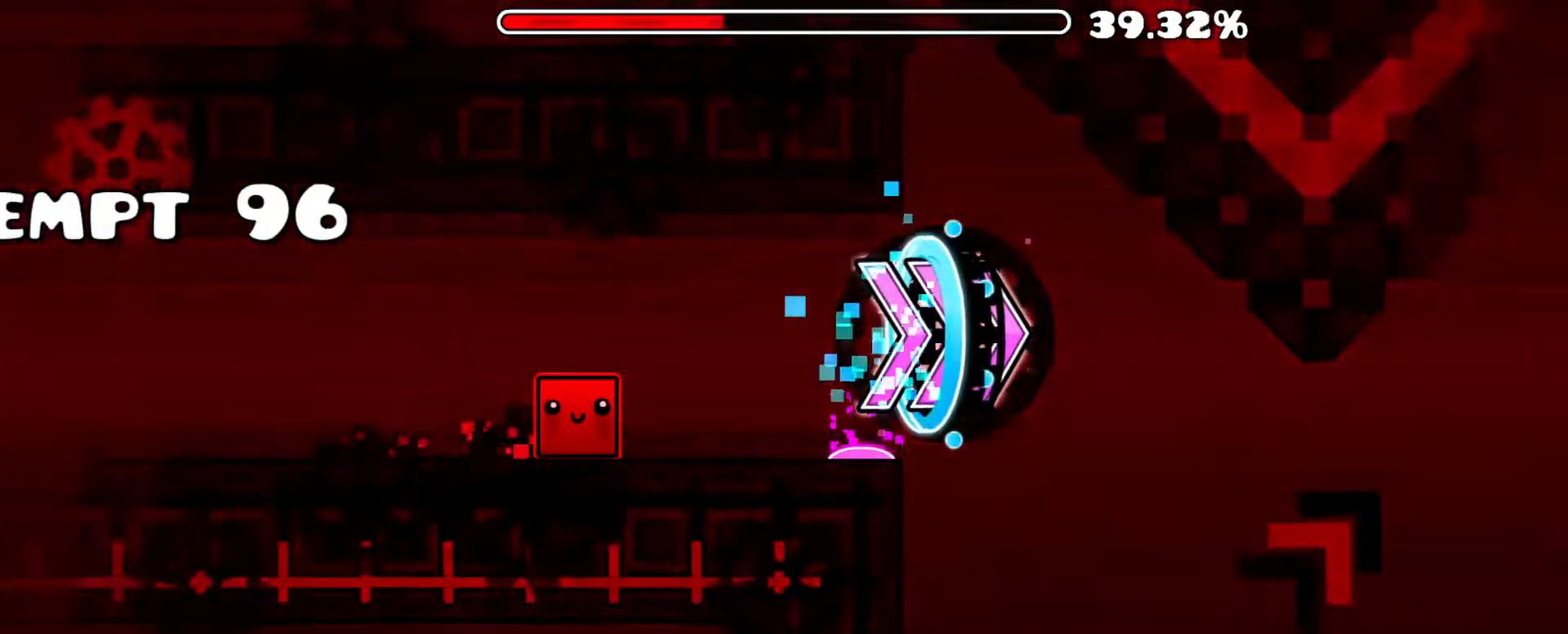
Gameplay with keyboard; each line is a JSON object with the keys held at the frame after it. "events" lists presses ("down") and releases ("up") of "x" between this image and that frame as [ms after this image, input, new state], when the widget could be followed in between. No other keys are recorded. Mouse input is not recorded. Not read: z.
{"keys": ["x"], "events": [[284, "x", "down"]]}
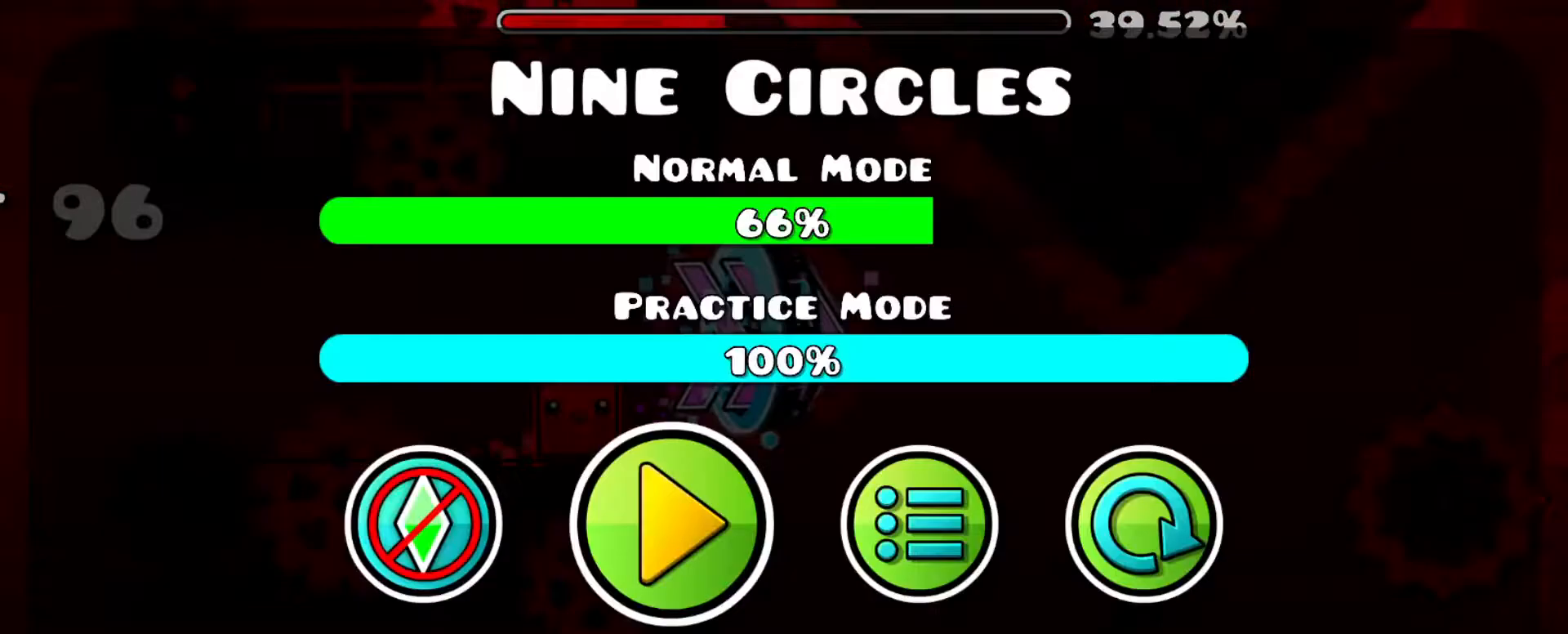
{"keys": ["x"], "events": []}
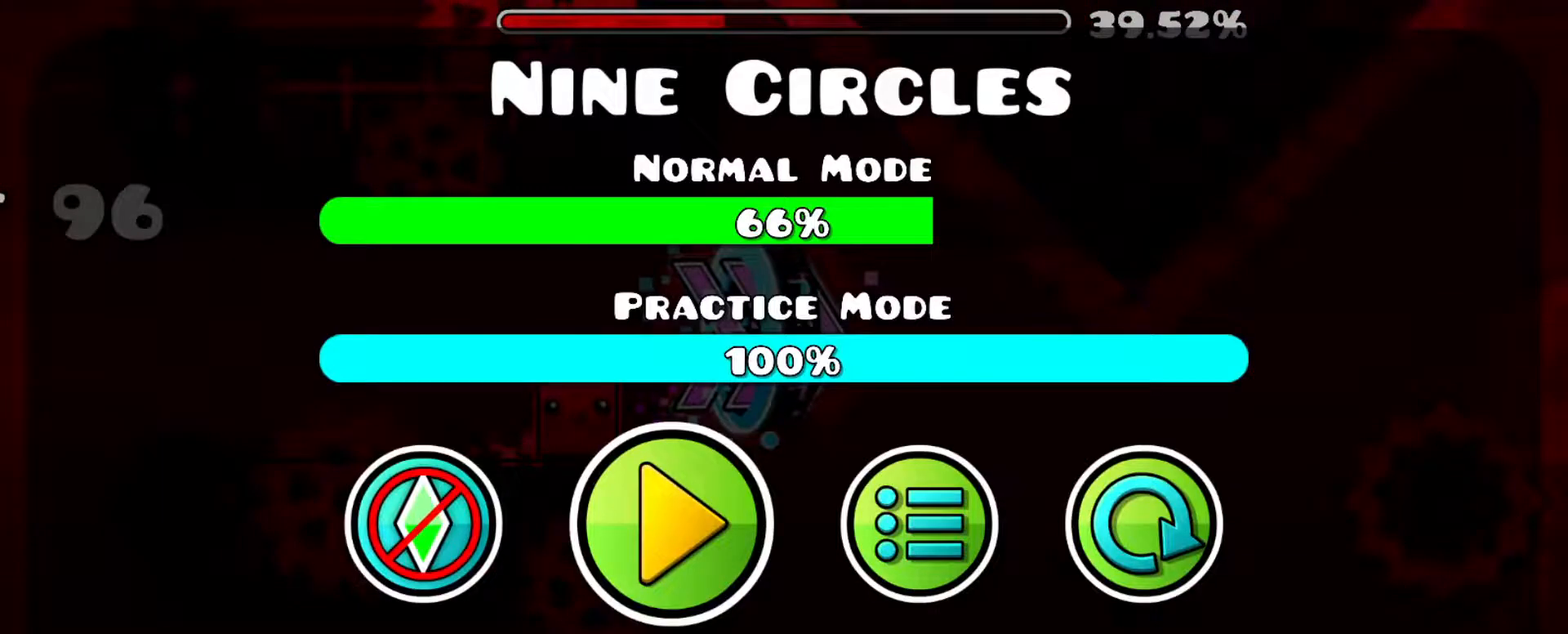
{"keys": ["x"], "events": []}
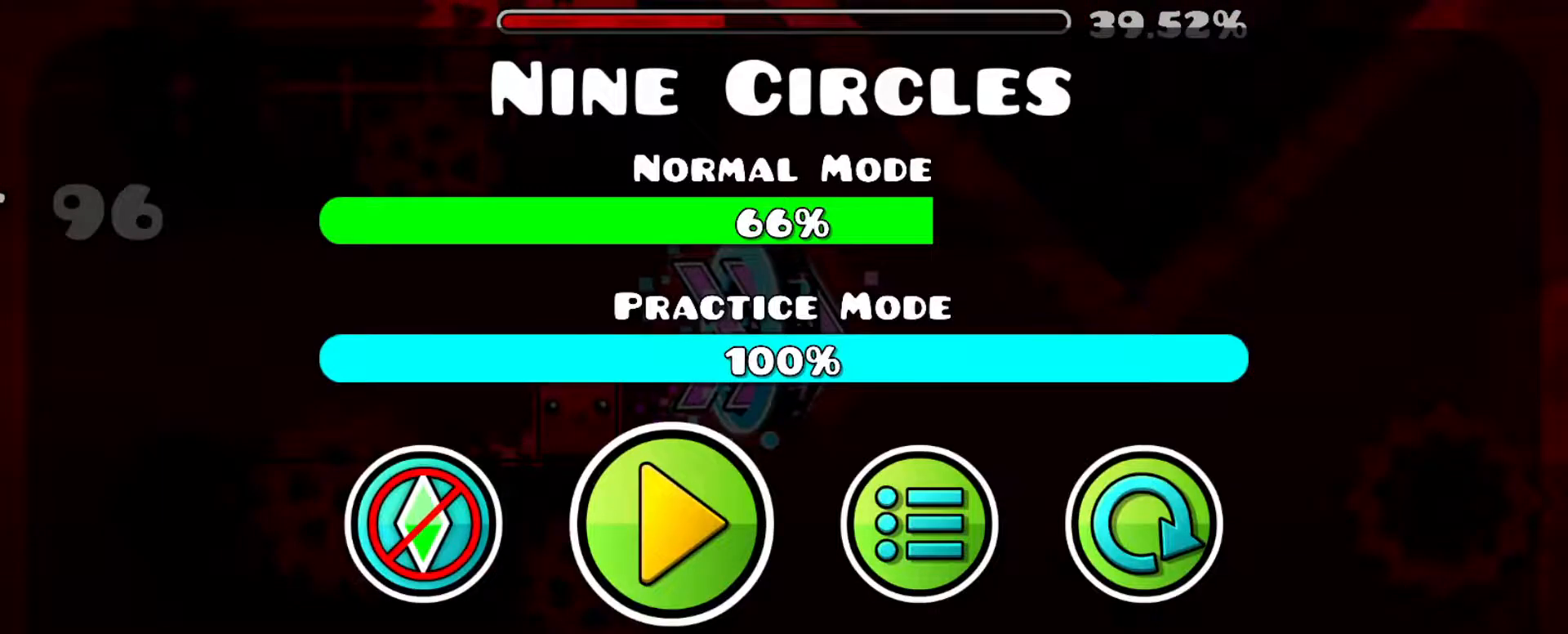
{"keys": [], "events": [[334, "x", "up"]]}